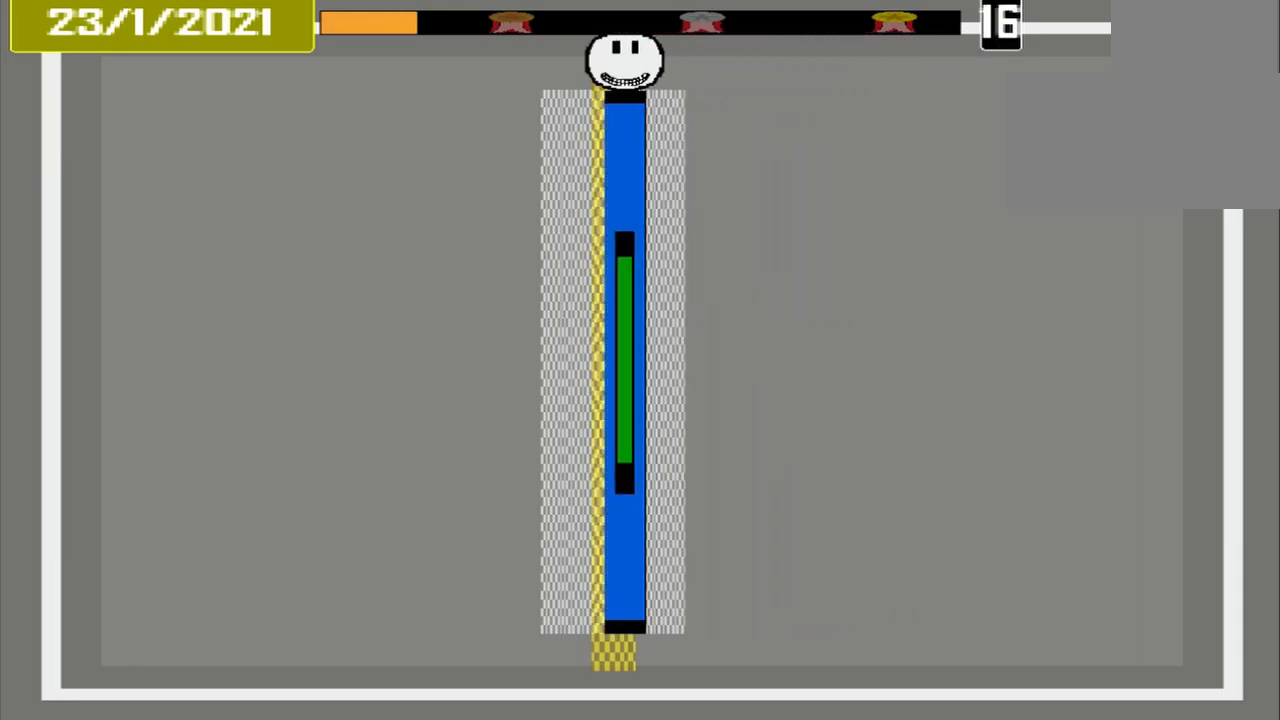
Gameplay with a controller (PlayStation layout); each line is a JSON object with the inputs held at the frame after it (dt_ms = milliseconds from this image to that frame). "events" lists button and stick changes between this image and that frame as [ms after this image, input, new state], when the widget could be followed in between. Not read: L3 R3 left_stick right_stick.
{"dt_ms": 500, "buttons": ["CROSS"], "events": []}
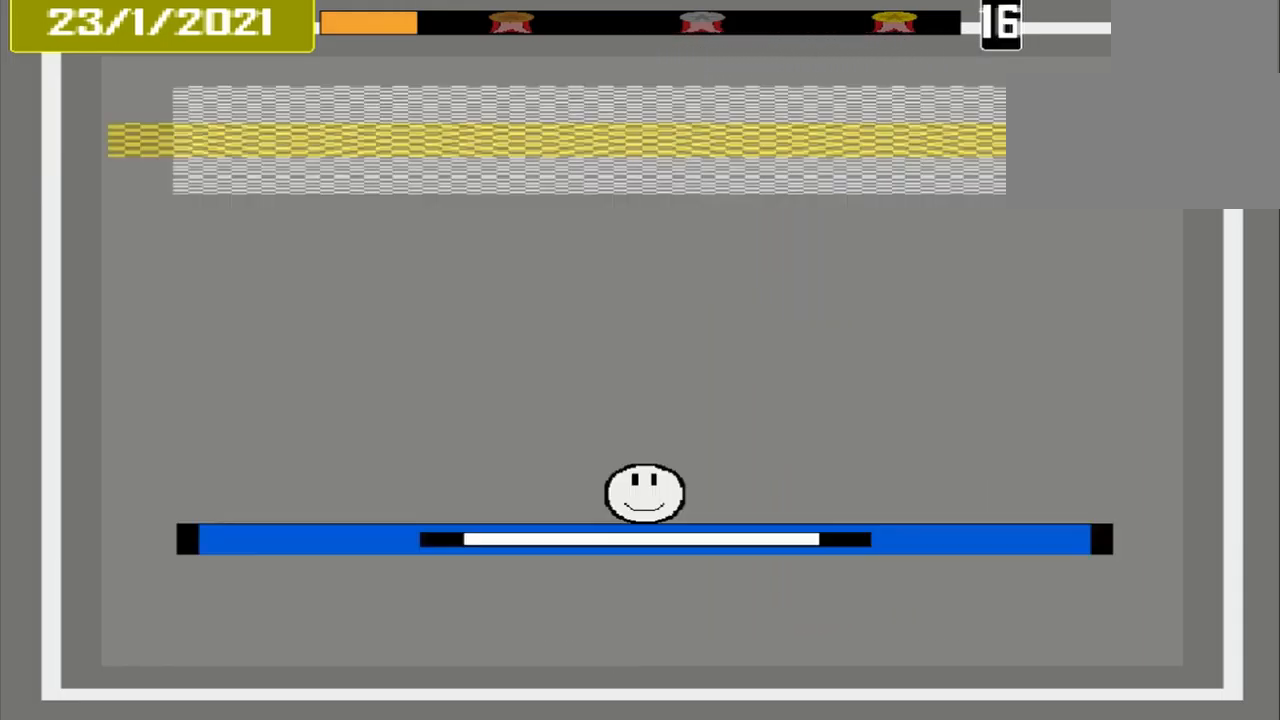
{"dt_ms": 500, "buttons": ["CROSS"], "events": []}
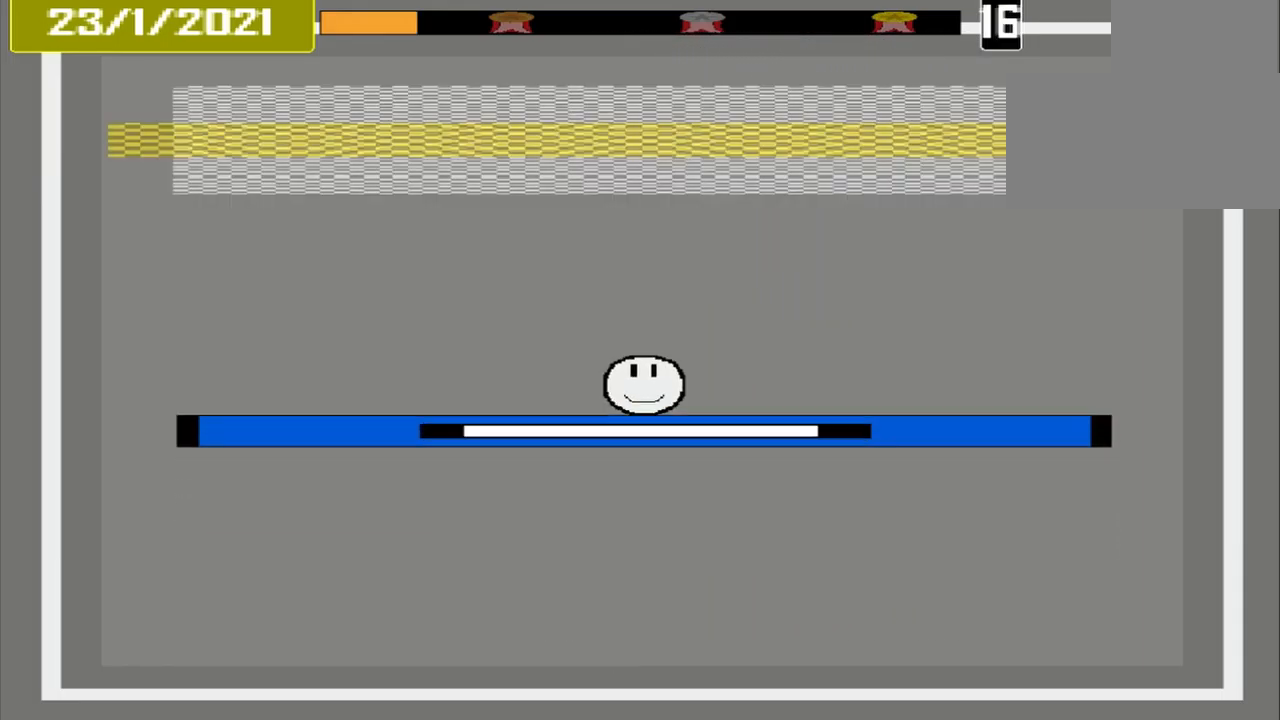
{"dt_ms": 500, "buttons": ["CROSS"], "events": []}
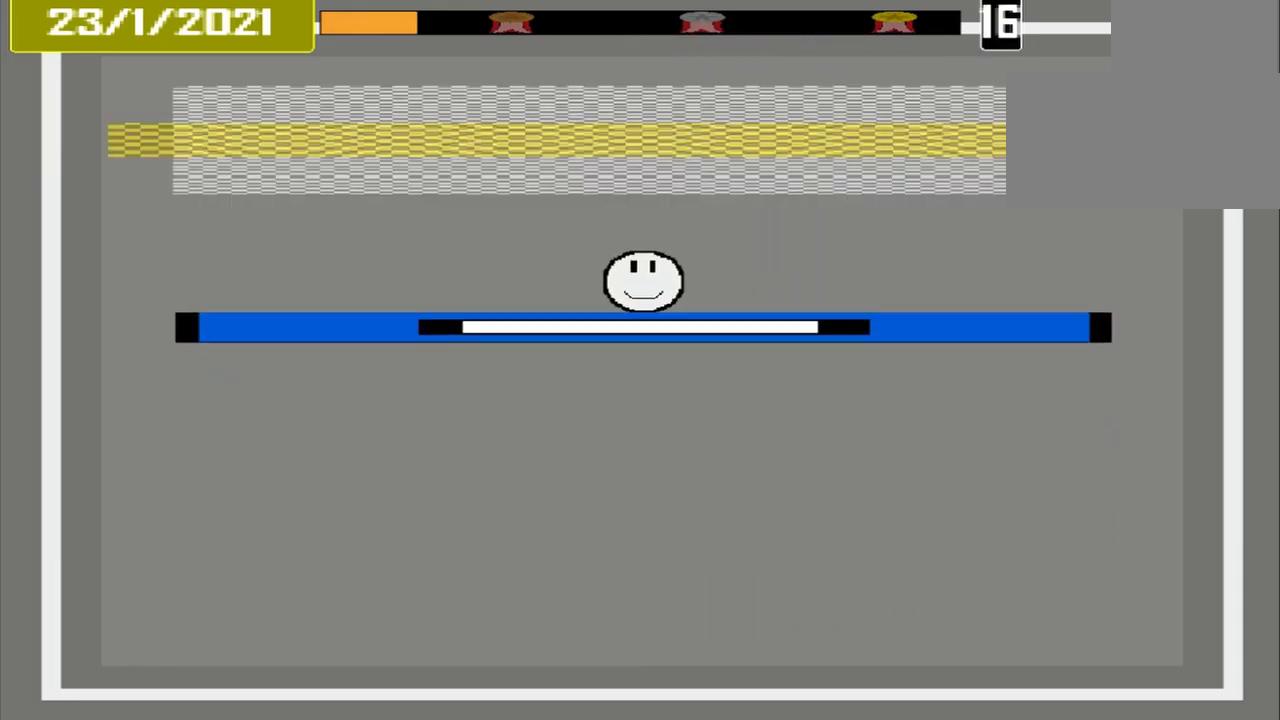
{"dt_ms": 500, "buttons": ["CROSS"], "events": []}
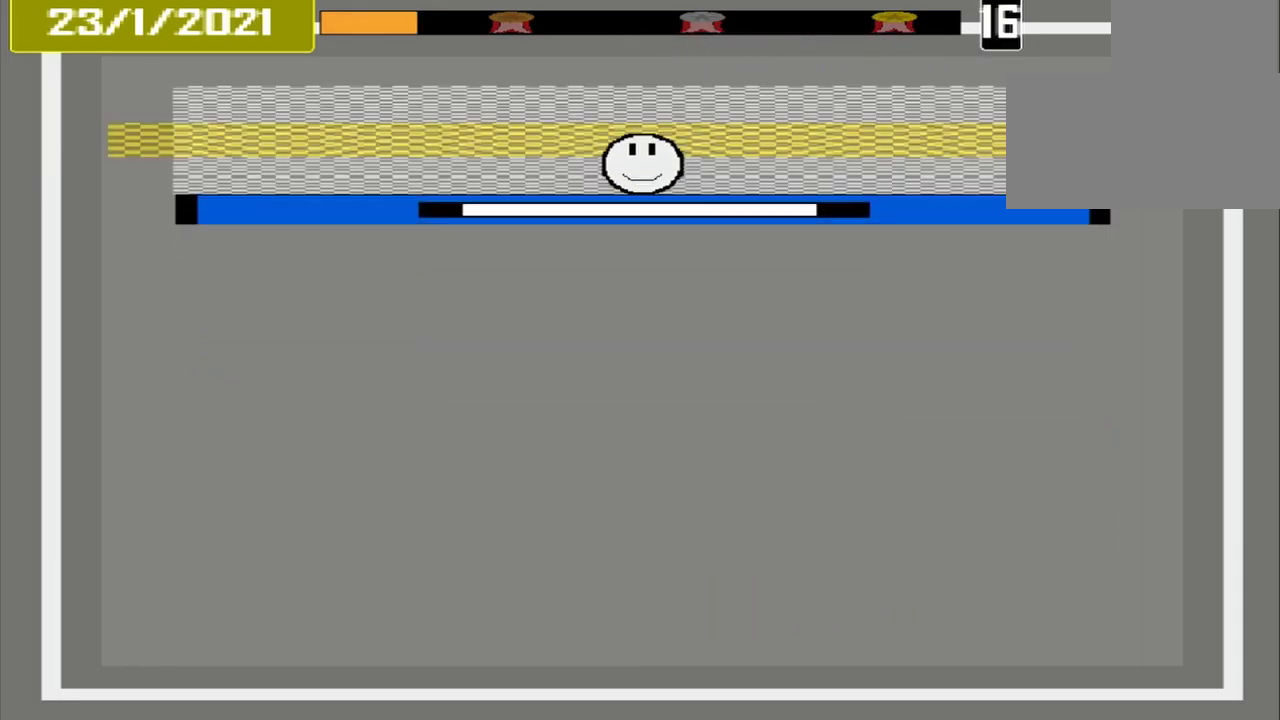
{"dt_ms": 500, "buttons": ["CROSS"], "events": []}
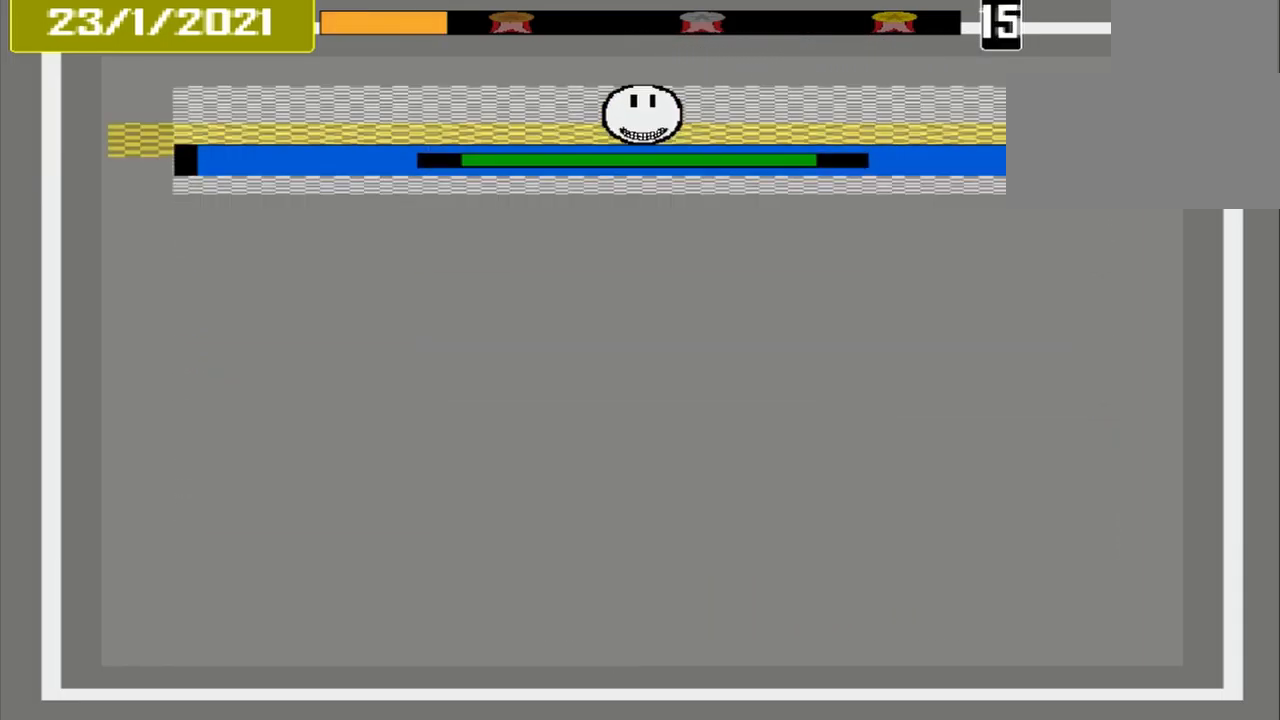
{"dt_ms": 500, "buttons": ["CROSS"], "events": []}
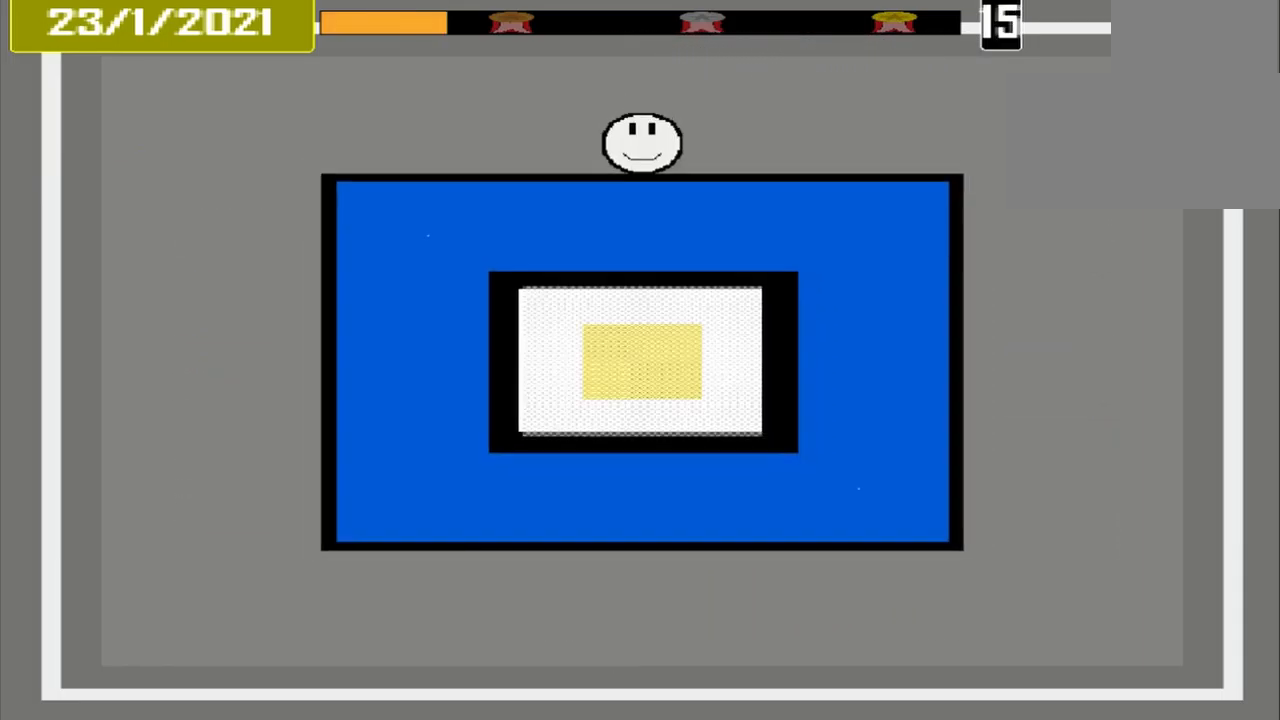
{"dt_ms": 500, "buttons": ["CROSS"], "events": []}
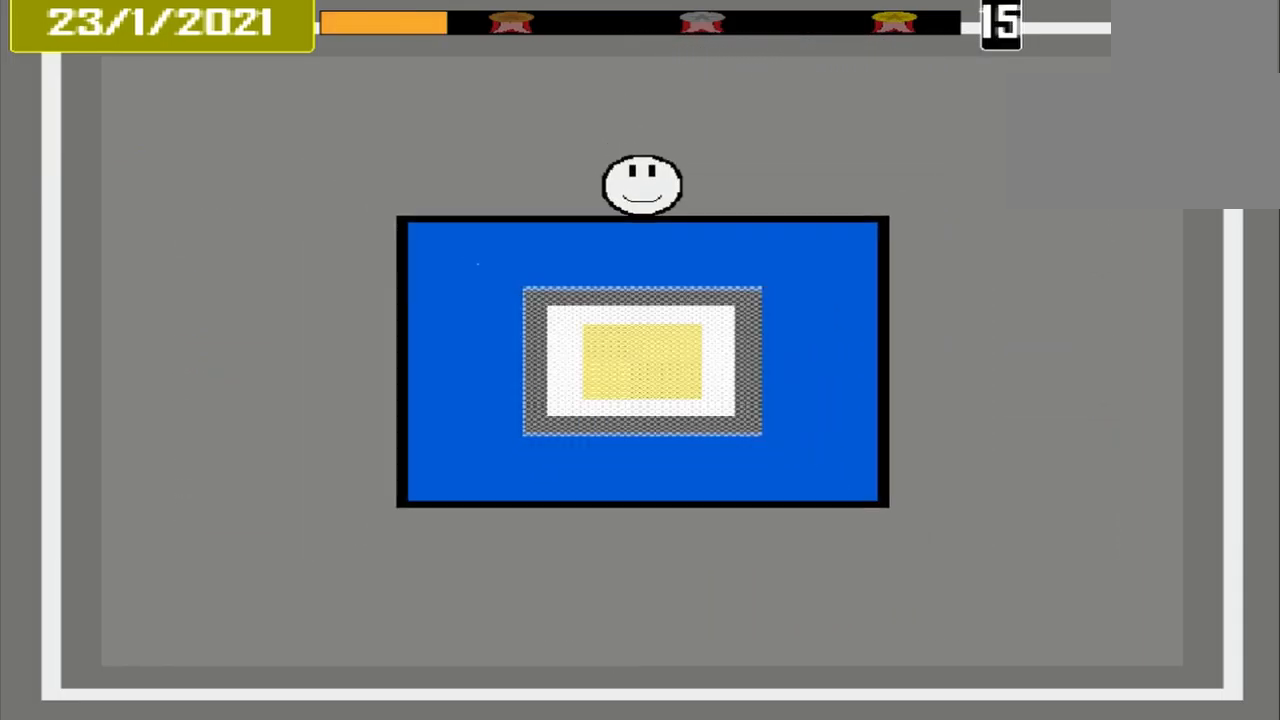
{"dt_ms": 500, "buttons": ["CROSS"], "events": []}
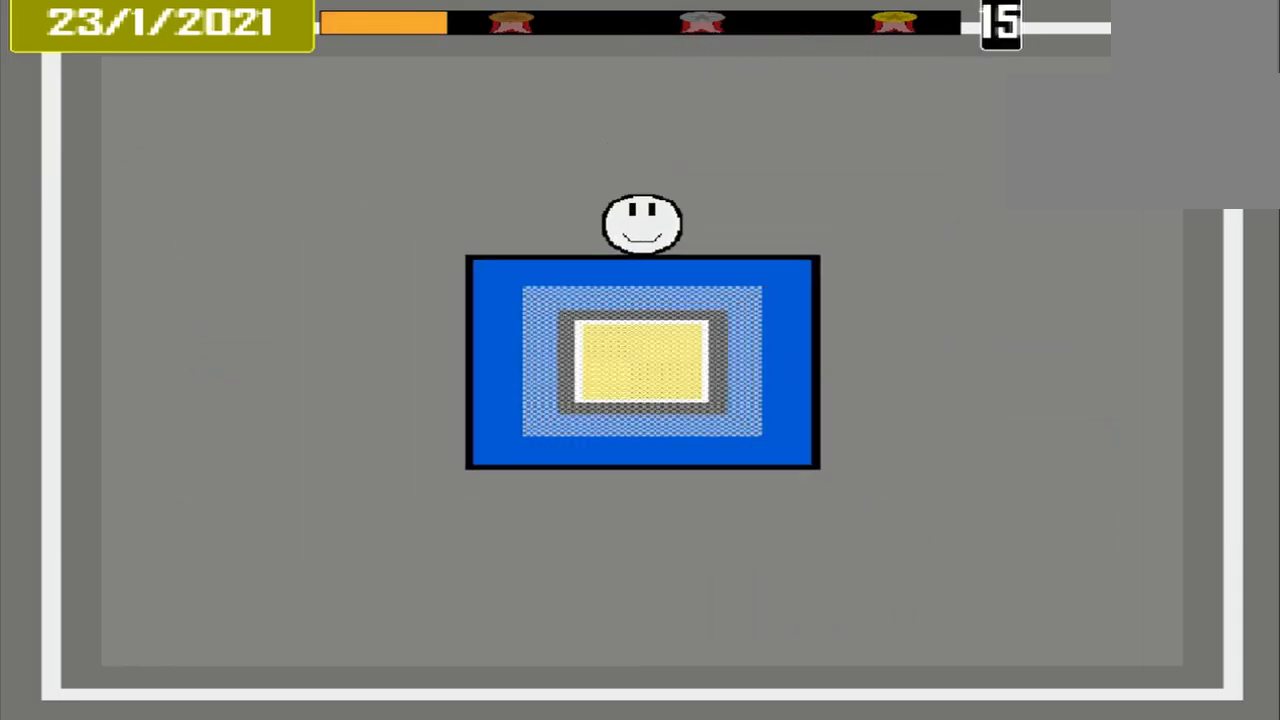
{"dt_ms": 959, "buttons": ["CROSS"]}
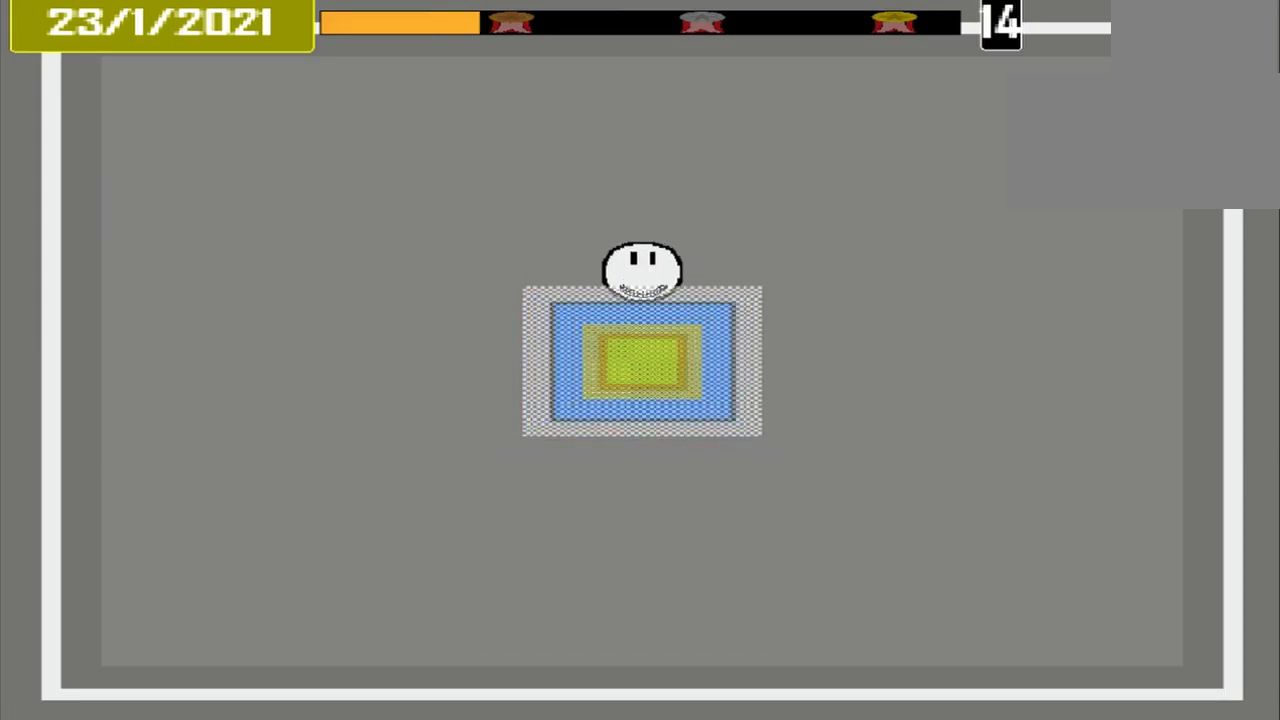
{"dt_ms": 500, "buttons": ["CROSS"], "events": []}
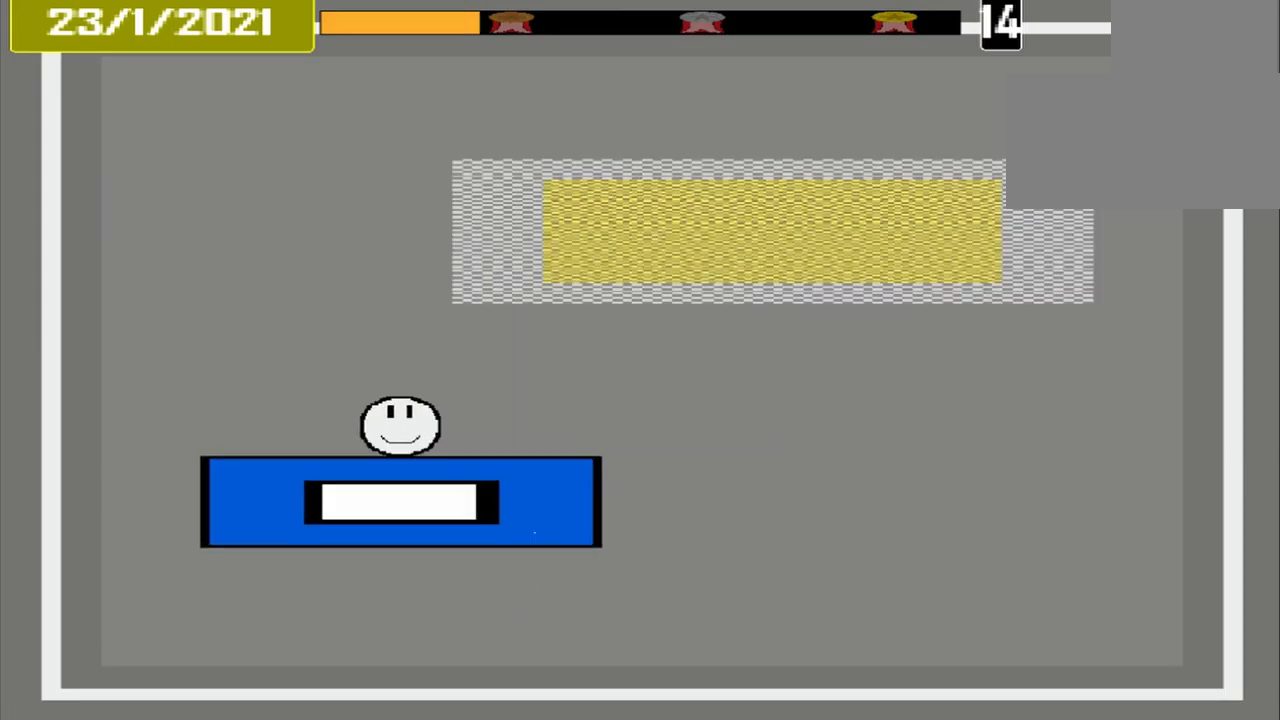
{"dt_ms": 500, "buttons": ["CROSS"], "events": []}
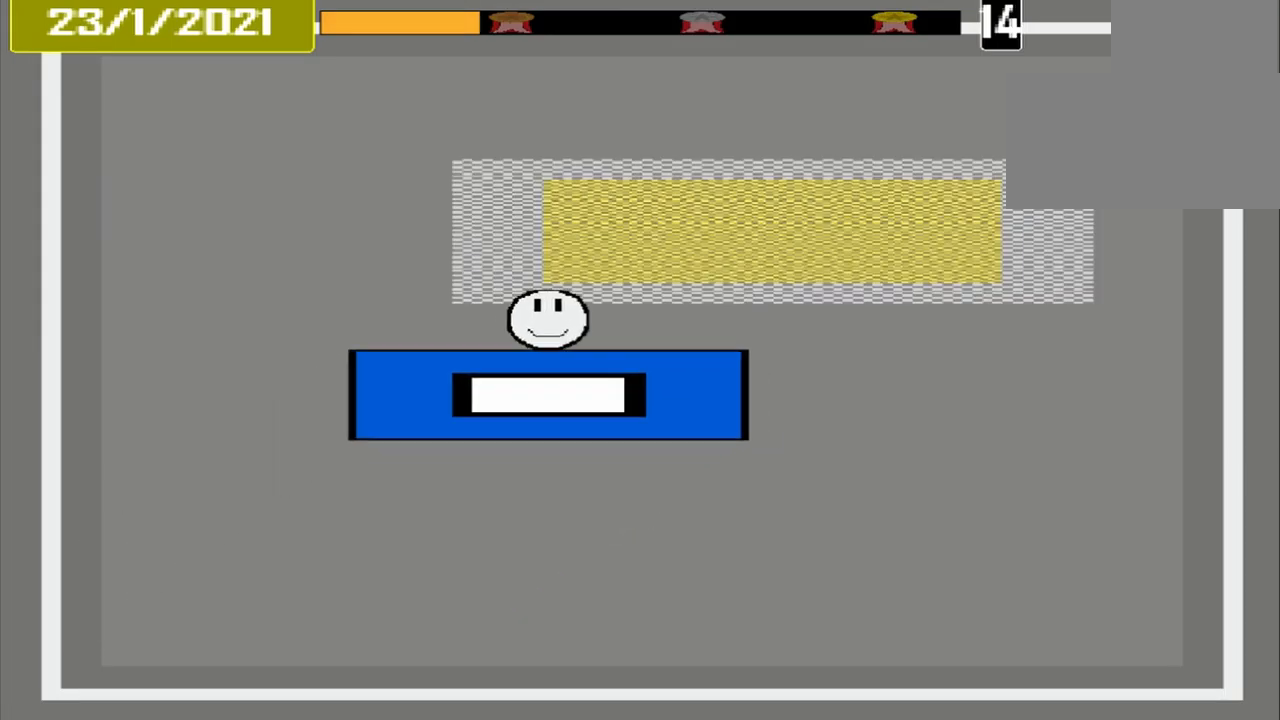
{"dt_ms": 500, "buttons": ["CROSS"], "events": []}
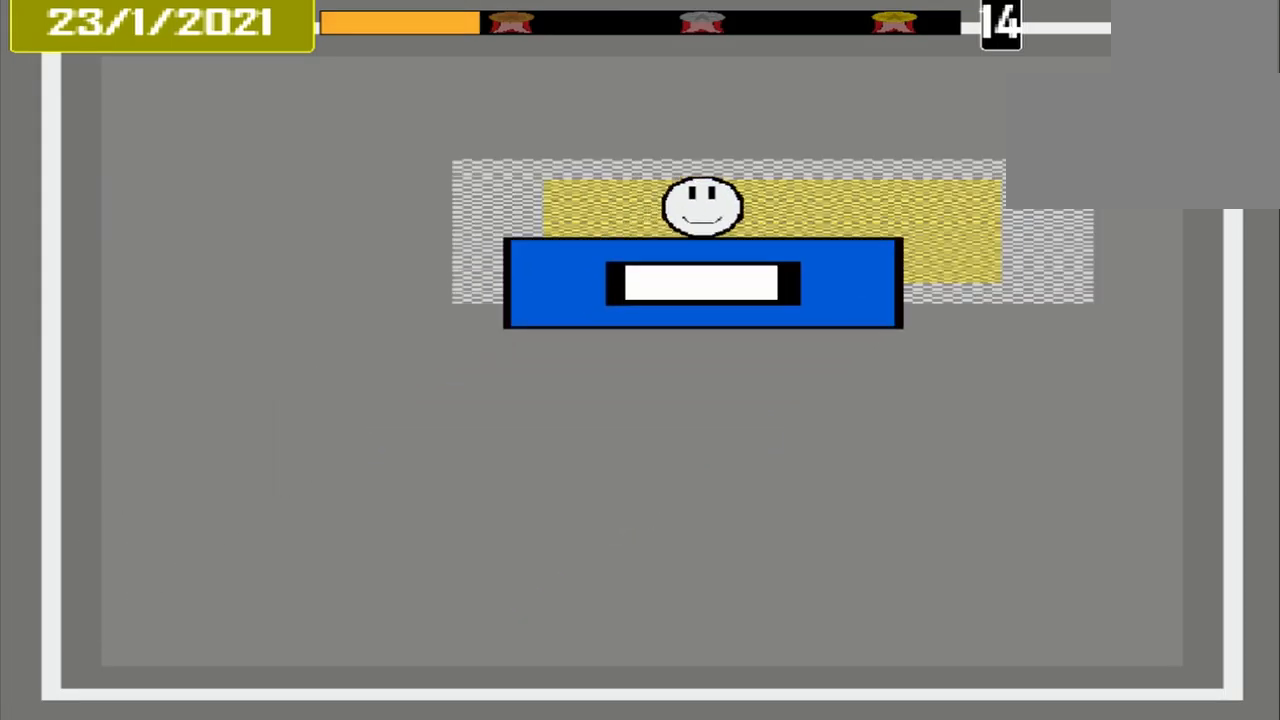
{"dt_ms": 500, "buttons": ["CROSS"], "events": []}
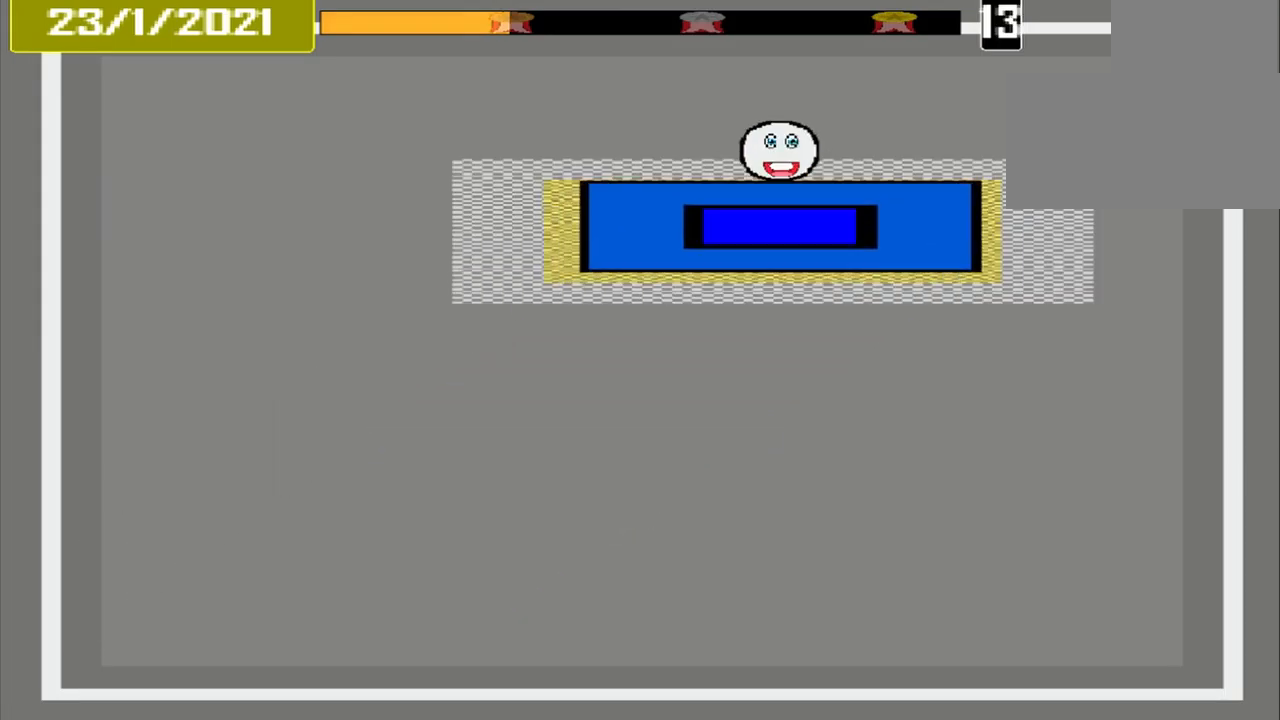
{"dt_ms": 500, "buttons": ["CROSS"], "events": []}
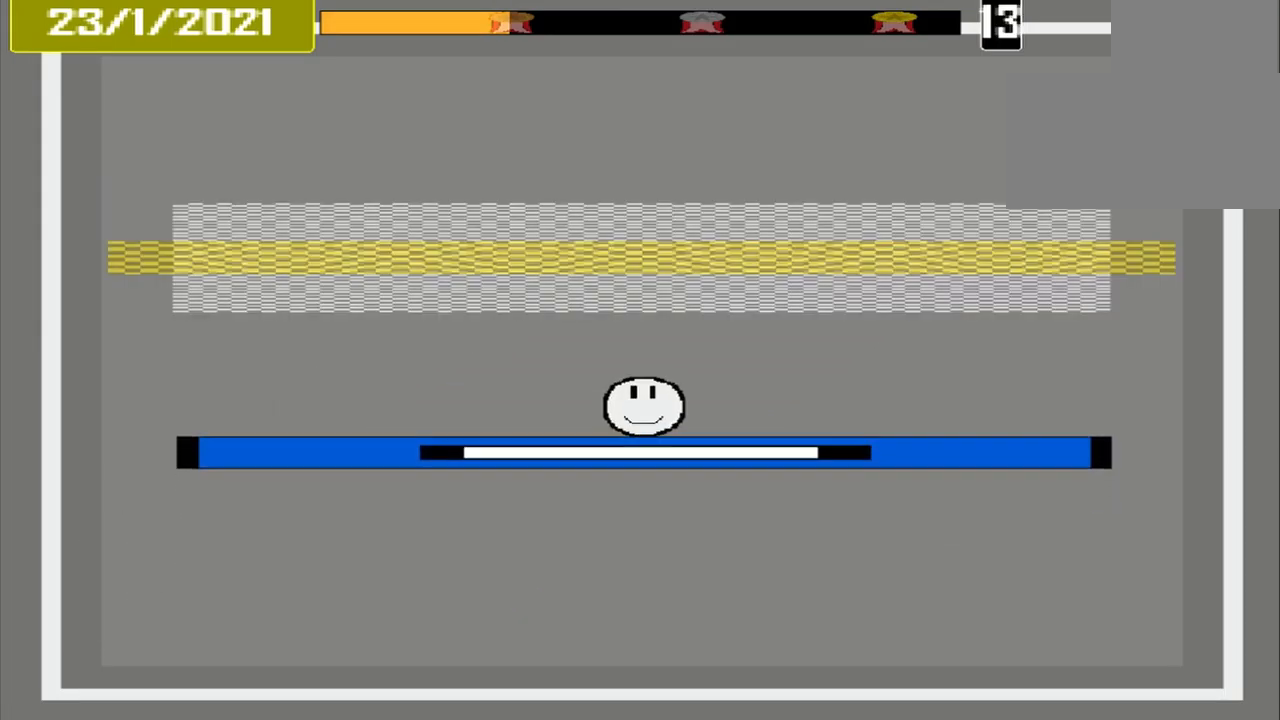
{"dt_ms": 500, "buttons": ["CROSS"], "events": []}
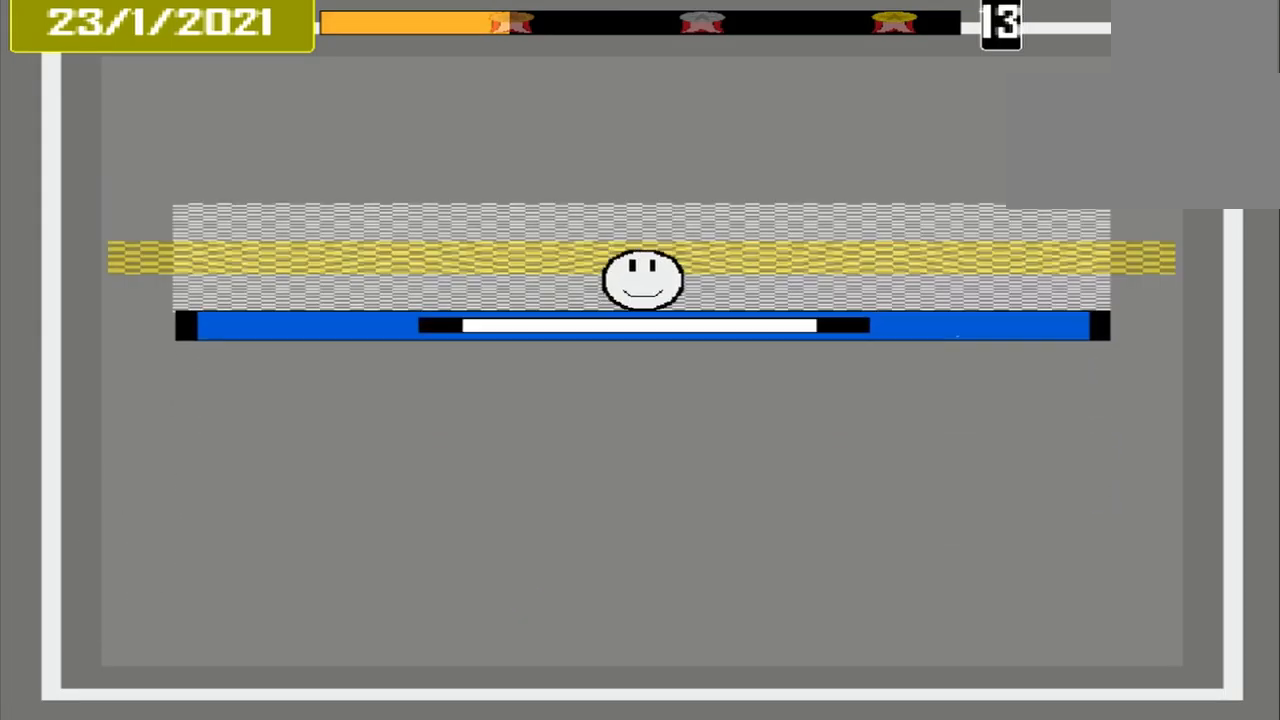
{"dt_ms": 500, "buttons": ["CROSS"], "events": []}
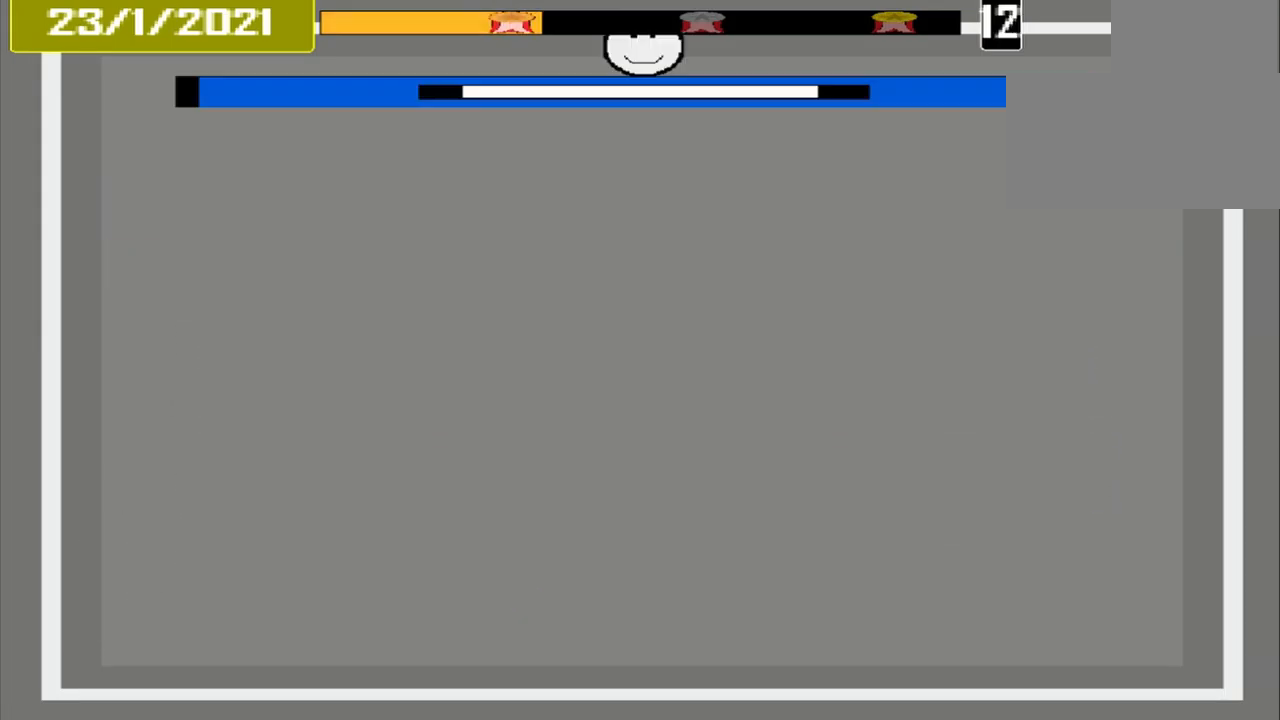
{"dt_ms": 500, "buttons": ["CROSS"], "events": [[42, "L1", "down"], [167, "L1", "up"]]}
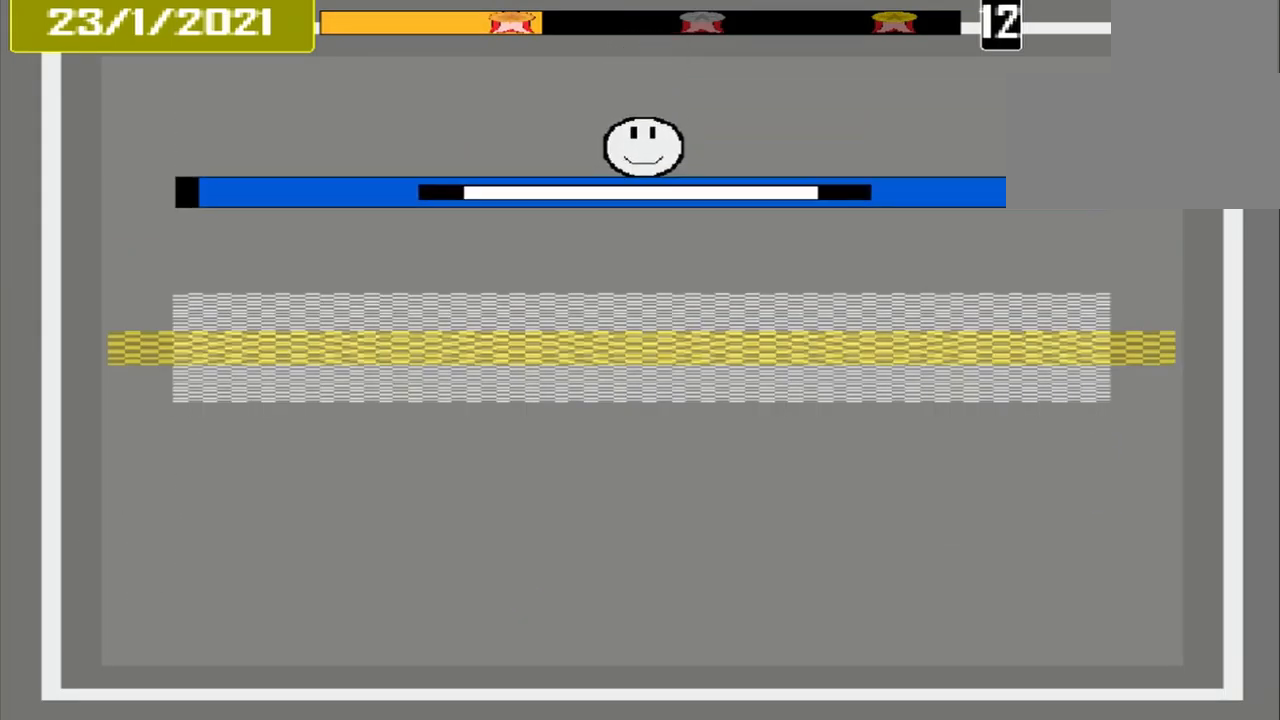
{"dt_ms": 500, "buttons": ["CROSS"], "events": []}
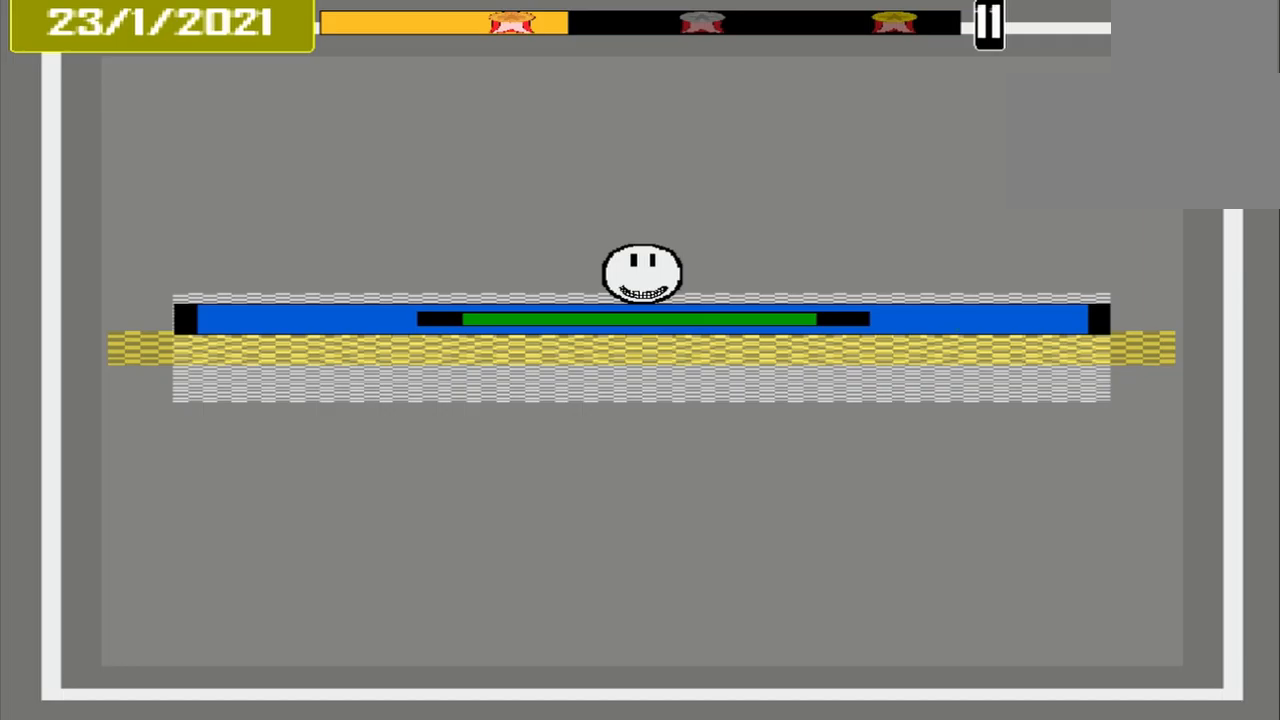
{"dt_ms": 500, "buttons": ["CROSS"], "events": []}
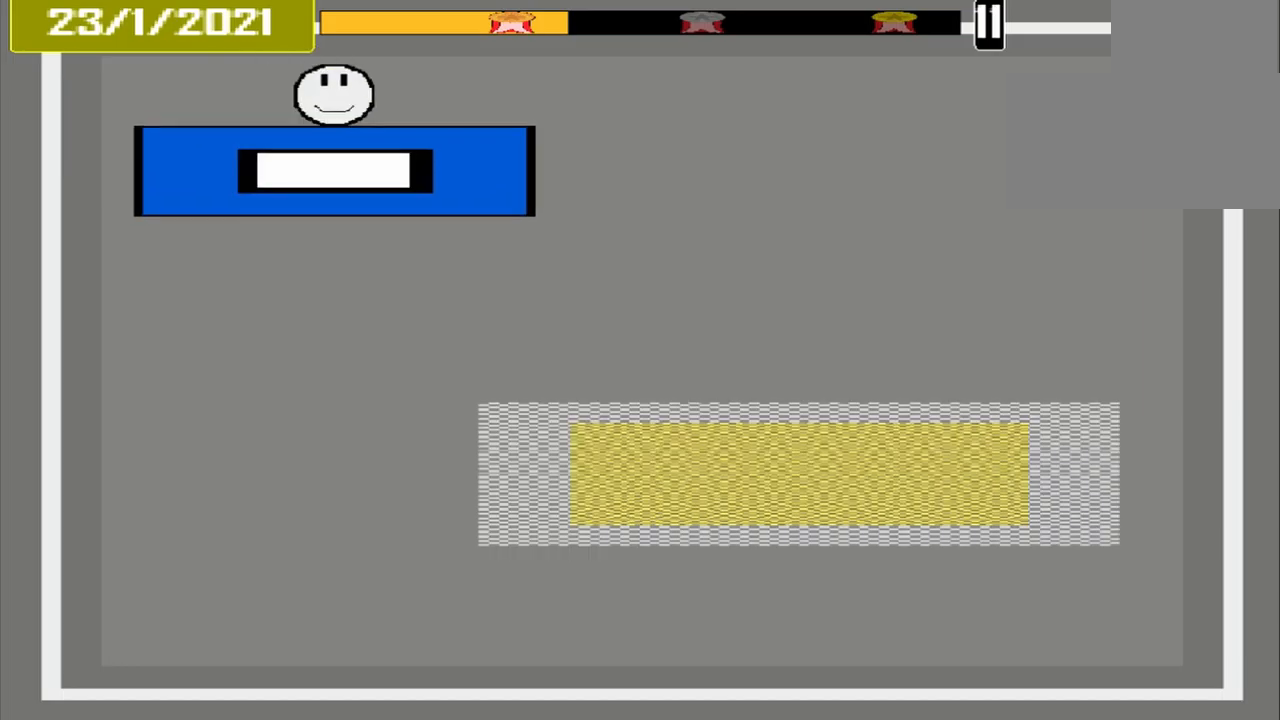
{"dt_ms": 500, "buttons": ["CROSS"], "events": []}